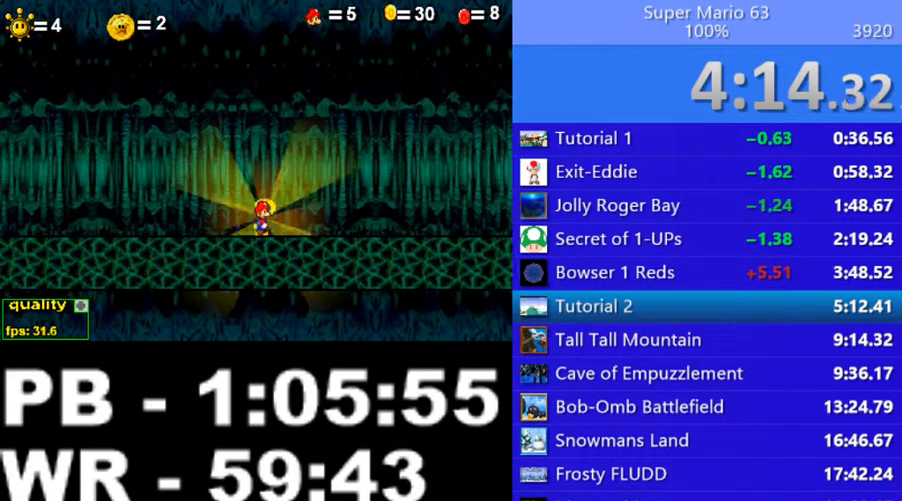
Gameplay with keyboard; each line is a JSON object with the keys held at the frame after it. "events" lists presses ("down") and releases ("up") of ".", "/", "0", "1", "2", "3", "4", "5", "6", "7", "8", "9", "a", "alt_l", "alt_r", "b", "backslash", "backspace", "c", "caps_lock", "comma", "ctrl_l", "ctrl_r", "d", "down", "e", "equals", "escape", "f", "f1", "f10", "f11", "f12", "f2", "f3", "f4", "f5", "f6", "f7", "f8", "f9", "g", "h", "i", "j", "k", "l", "lbracket", "left", "m", "minus", "n", "o", "p", "q", "quote", "r", "rbracket", "return", "right", "s", "semicolon", "shift_l", "shift_r", "space", "super", "t", "tab", "tilde", "u", "up", "v", "w", "x", "y" and "z" between this image and that frame as [ms after this image, input, new state], when the widget could be followed in between. No other keys are recorded. Mouse input is not recorded.
{"keys": [], "events": [[350, "right", "up"]]}
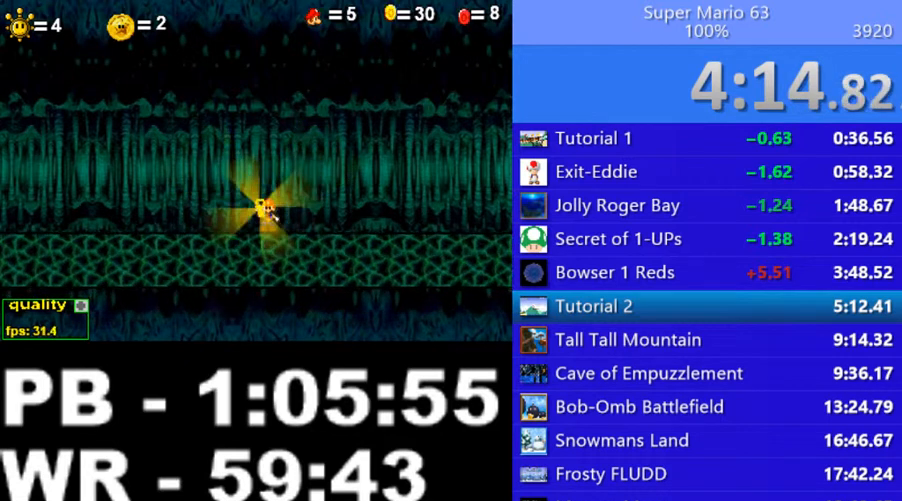
{"keys": [], "events": []}
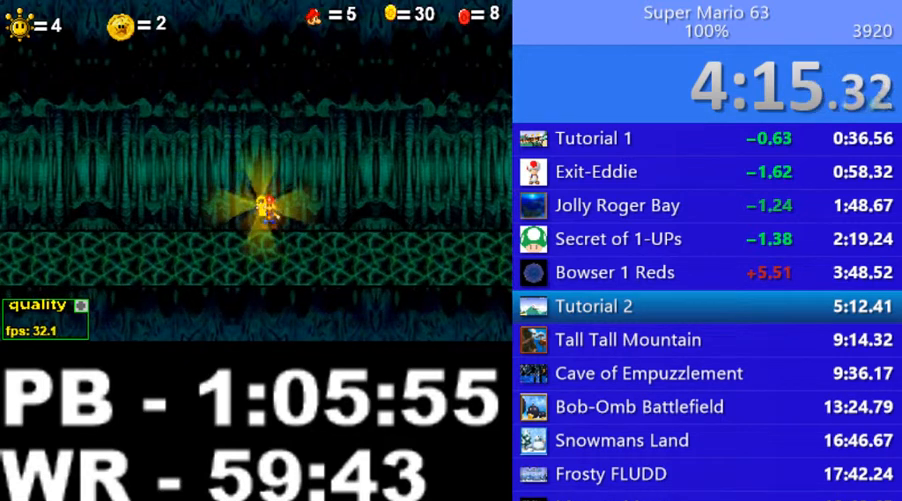
{"keys": [], "events": []}
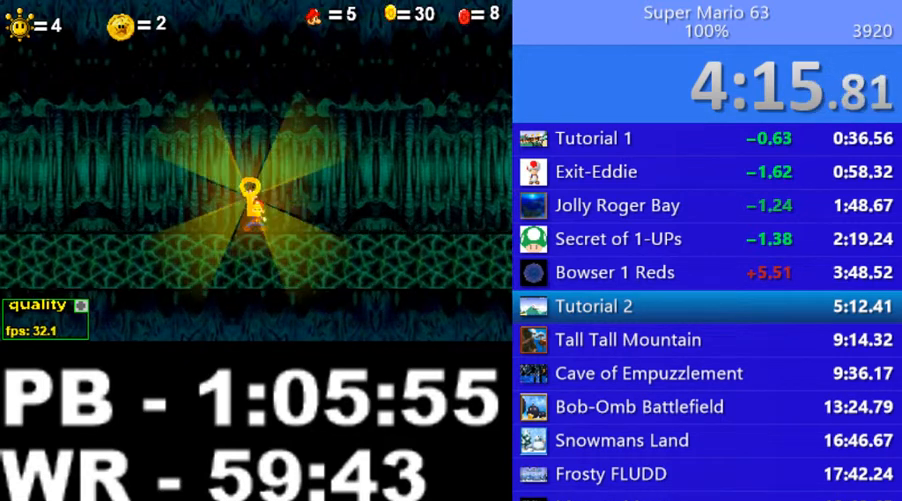
{"keys": [], "events": []}
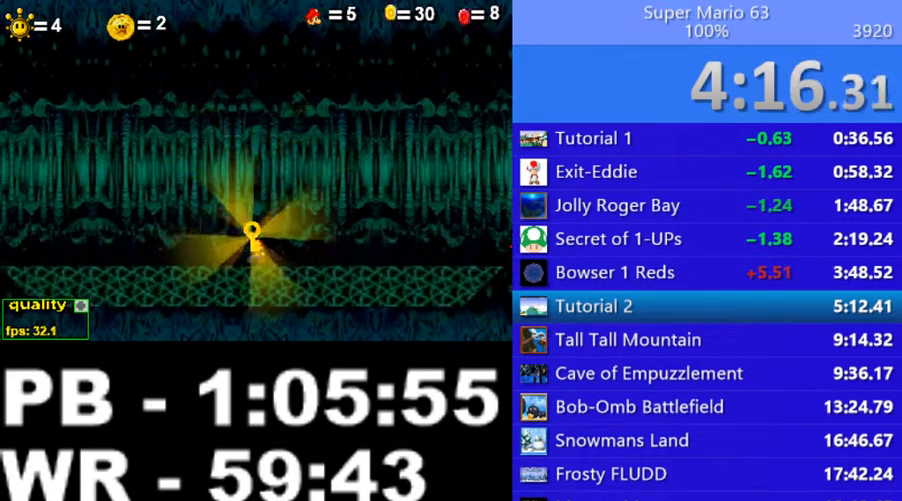
{"keys": [], "events": []}
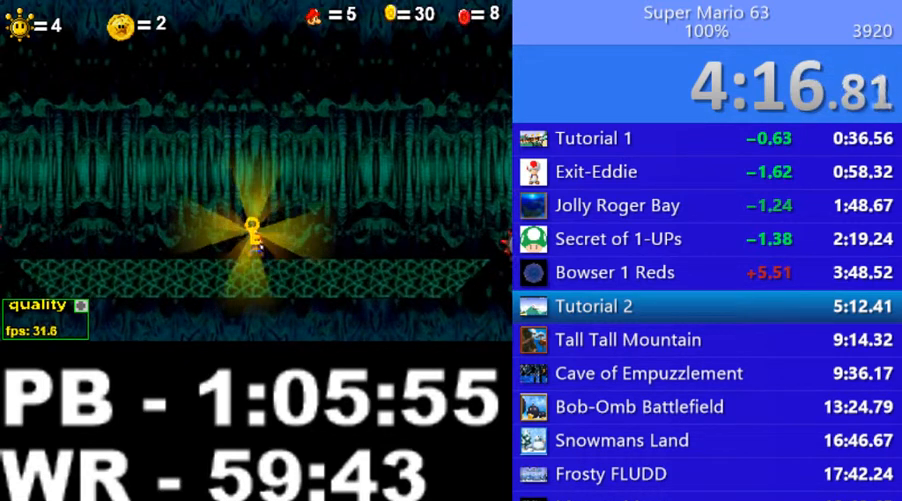
{"keys": [], "events": []}
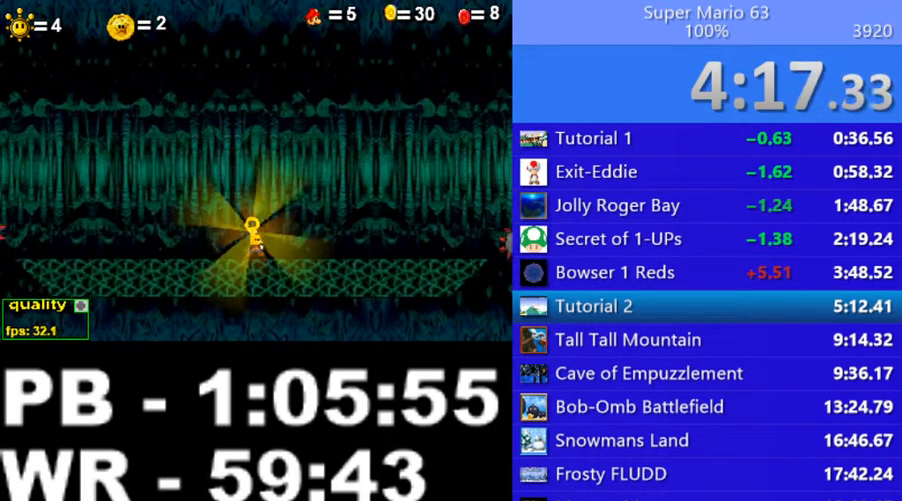
{"keys": [], "events": []}
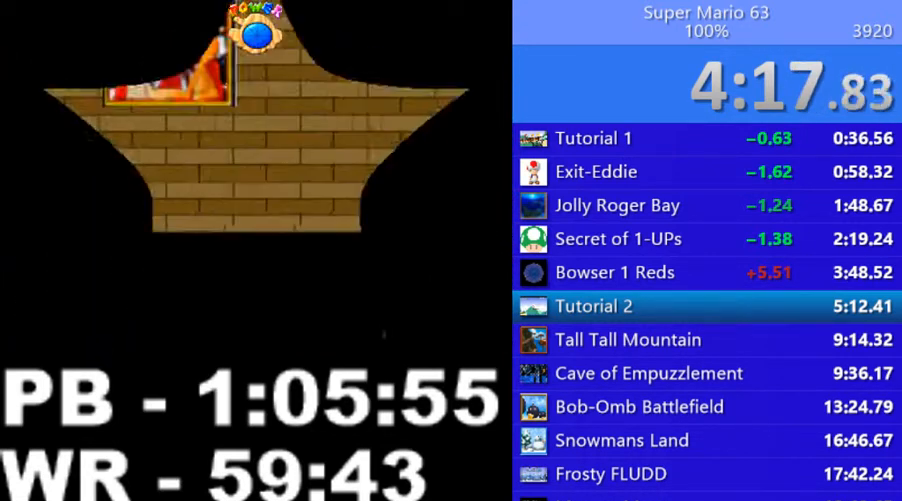
{"keys": [], "events": []}
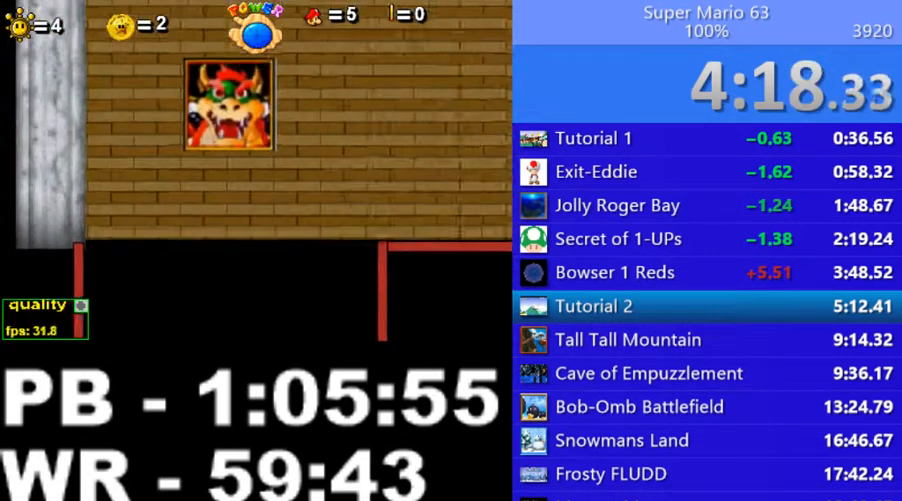
{"keys": [], "events": []}
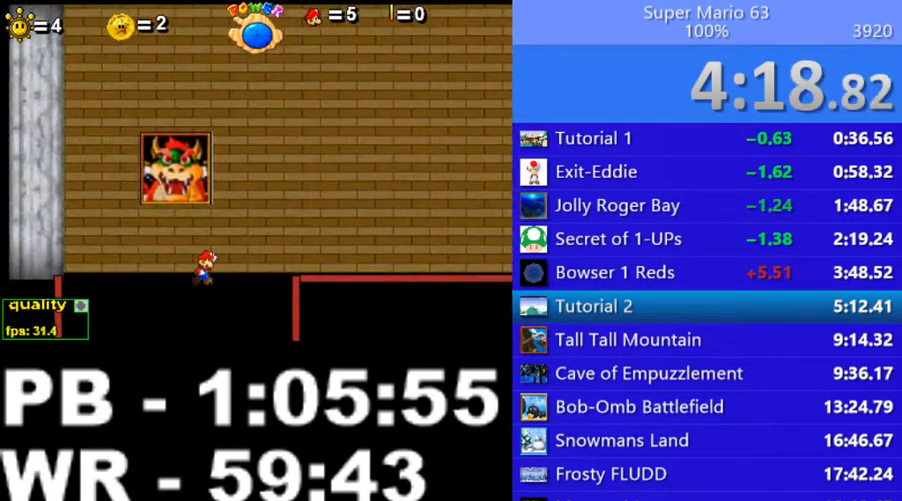
{"keys": [], "events": [[100, "z", "down"], [150, "z", "up"], [250, "z", "down"], [300, "z", "up"], [400, "z", "down"], [450, "z", "up"]]}
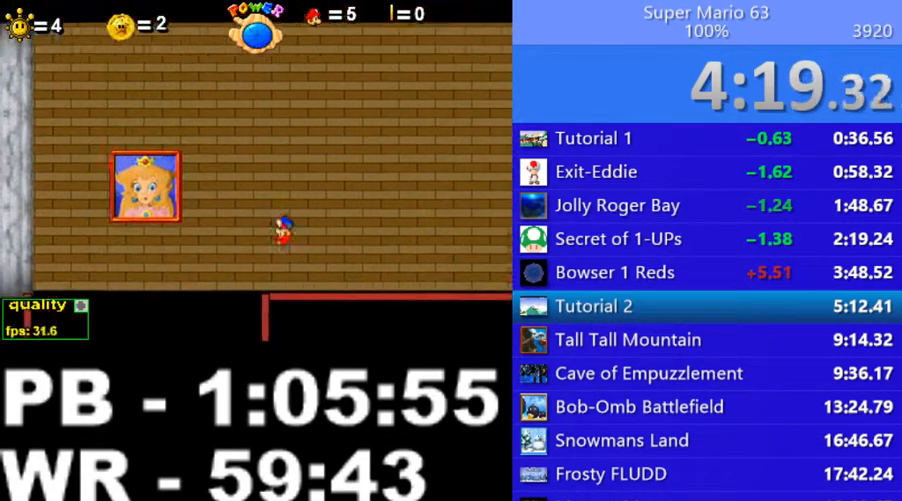
{"keys": ["z"], "events": [[50, "z", "down"], [100, "z", "up"], [150, "z", "down"], [200, "z", "up"], [250, "z", "down"], [300, "z", "up"], [500, "z", "down"]]}
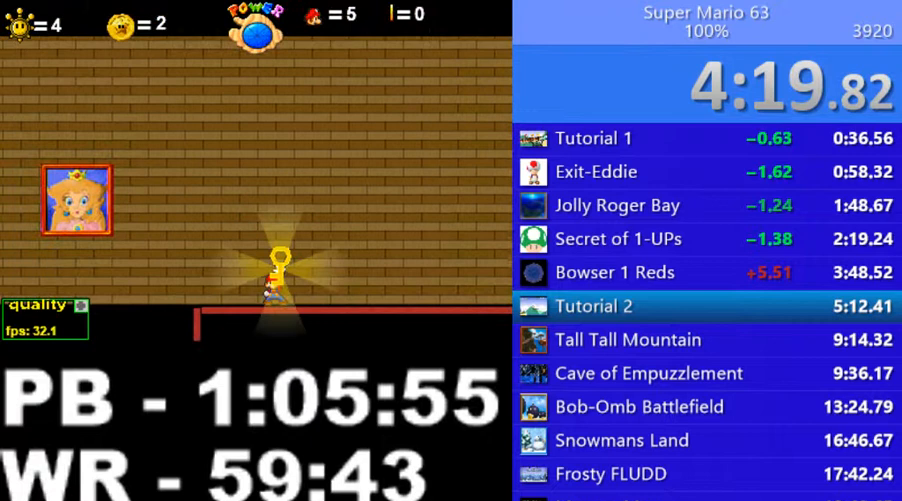
{"keys": [], "events": [[50, "z", "up"], [100, "z", "down"], [150, "z", "up"], [250, "z", "down"], [300, "z", "up"], [450, "z", "down"], [500, "z", "up"]]}
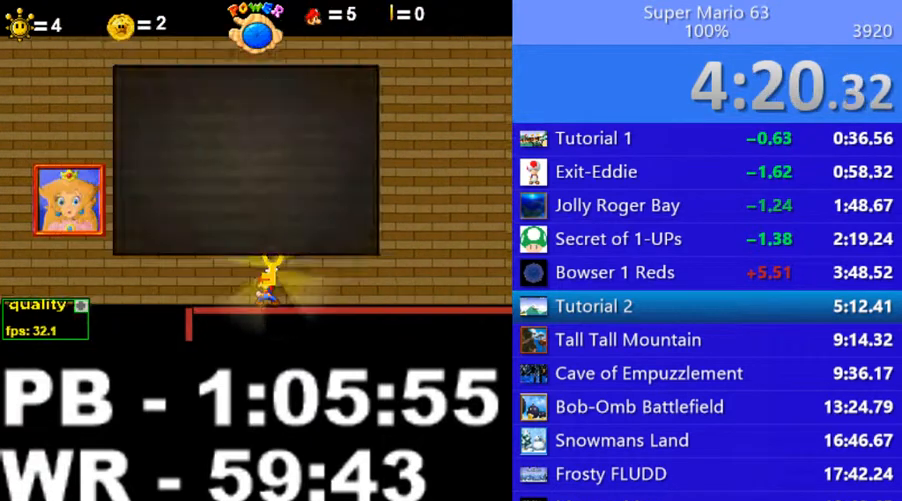
{"keys": [], "events": [[150, "z", "down"], [250, "z", "up"], [300, "z", "down"], [350, "z", "up"], [400, "z", "down"], [450, "z", "up"]]}
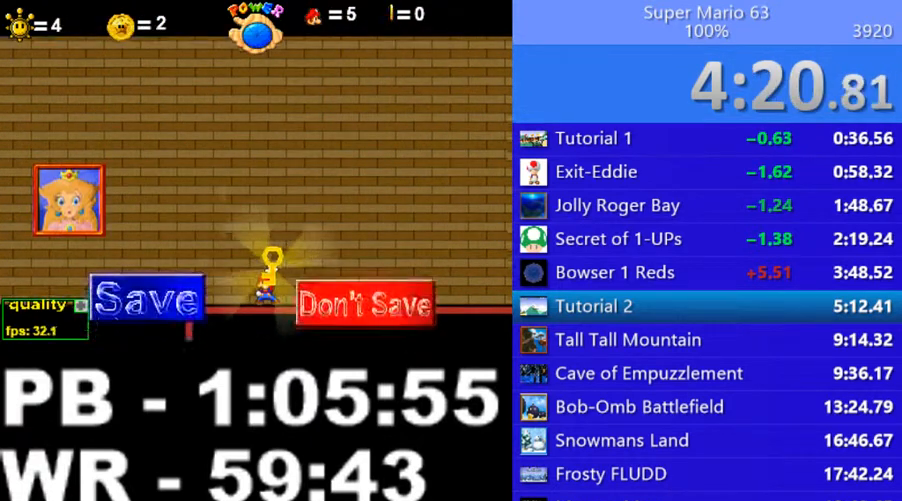
{"keys": [], "events": [[50, "z", "down"], [100, "z", "up"], [150, "z", "down"], [200, "z", "up"], [300, "z", "down"], [350, "z", "up"]]}
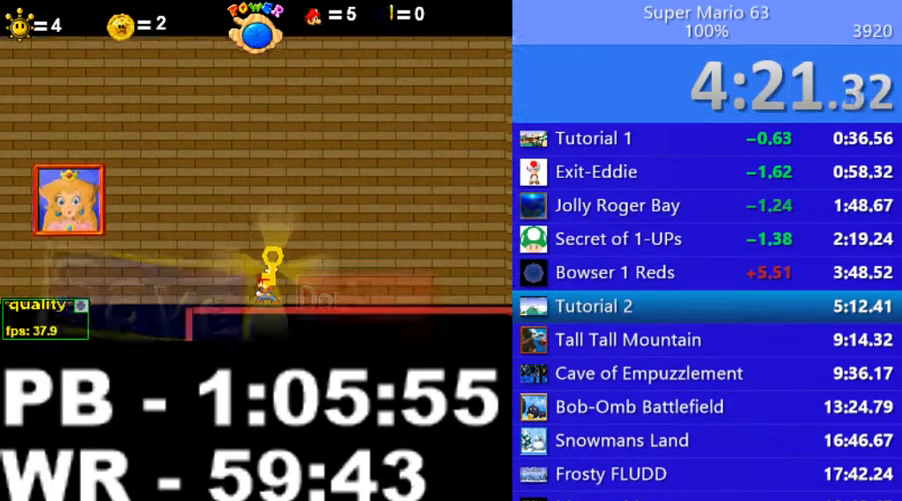
{"keys": [], "events": [[50, "z", "down"], [100, "z", "up"], [150, "z", "down"], [200, "z", "up"], [250, "z", "down"], [350, "z", "up"], [400, "z", "down"], [450, "z", "up"]]}
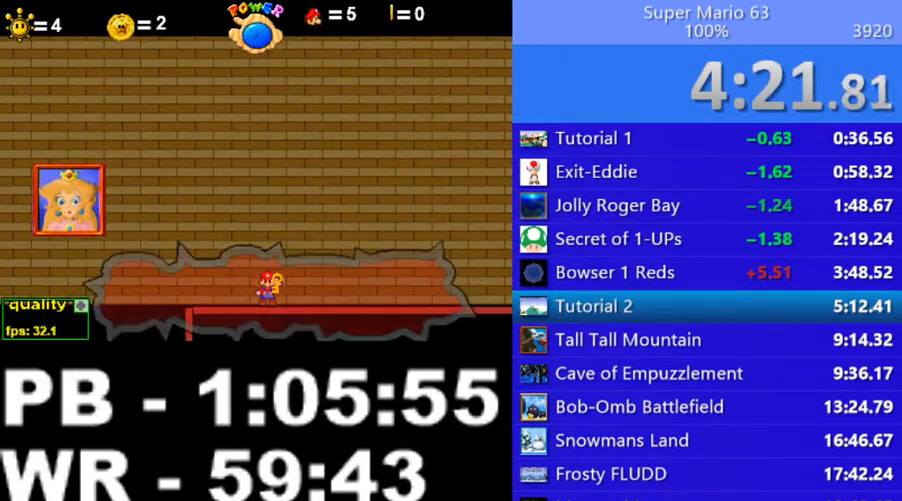
{"keys": [], "events": [[50, "z", "down"], [100, "z", "up"], [150, "z", "down"], [250, "z", "up"], [300, "z", "down"], [350, "z", "up"], [450, "z", "down"], [500, "z", "up"]]}
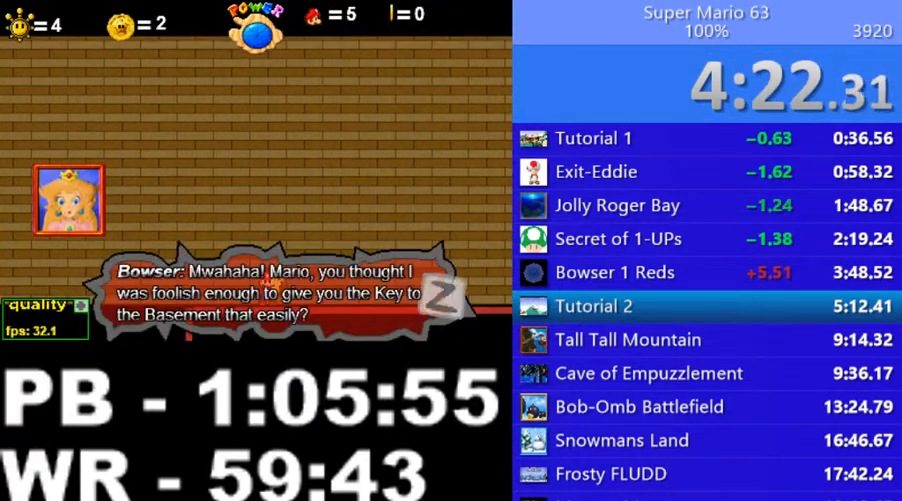
{"keys": [], "events": [[50, "z", "down"], [100, "z", "up"], [200, "z", "down"], [250, "z", "up"], [300, "z", "down"], [350, "z", "up"], [400, "z", "down"], [450, "z", "up"]]}
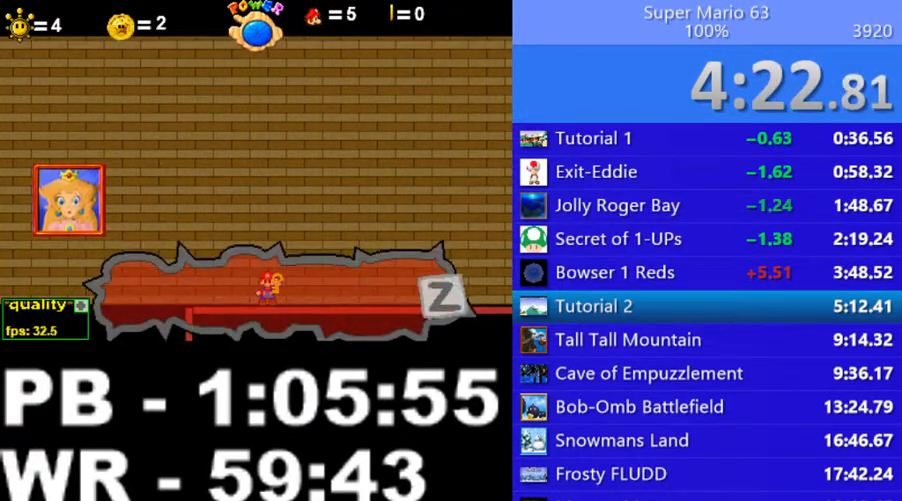
{"keys": ["z"], "events": [[50, "z", "down"], [100, "z", "up"], [150, "z", "down"], [200, "z", "up"], [250, "z", "down"], [300, "z", "up"], [400, "z", "down"], [450, "z", "up"], [500, "z", "down"]]}
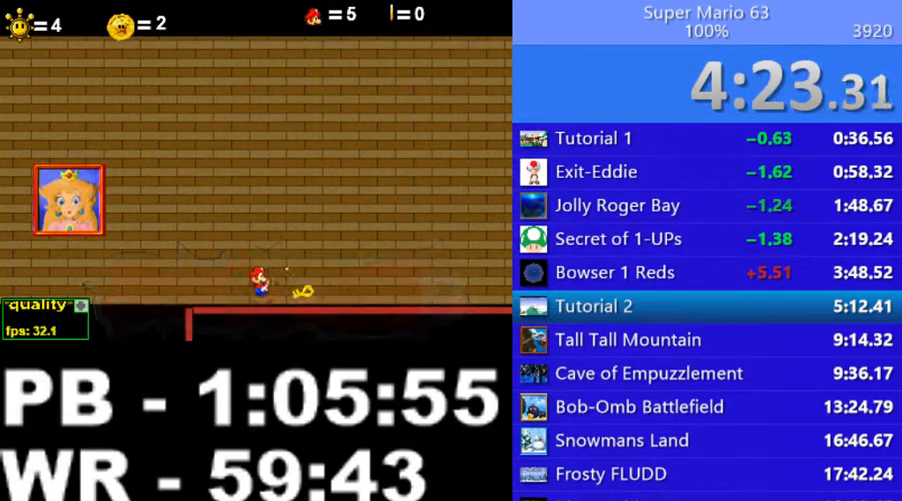
{"keys": [], "events": [[50, "z", "up"], [150, "z", "down"], [200, "z", "up"], [250, "z", "down"], [300, "z", "up"]]}
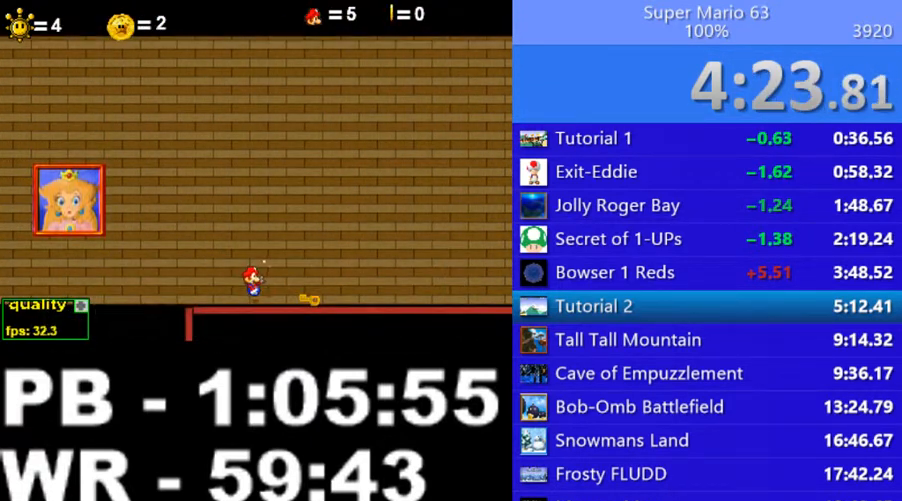
{"keys": ["down", "minus", "right"], "events": [[350, "down", "down"], [350, "minus", "down"], [350, "right", "down"]]}
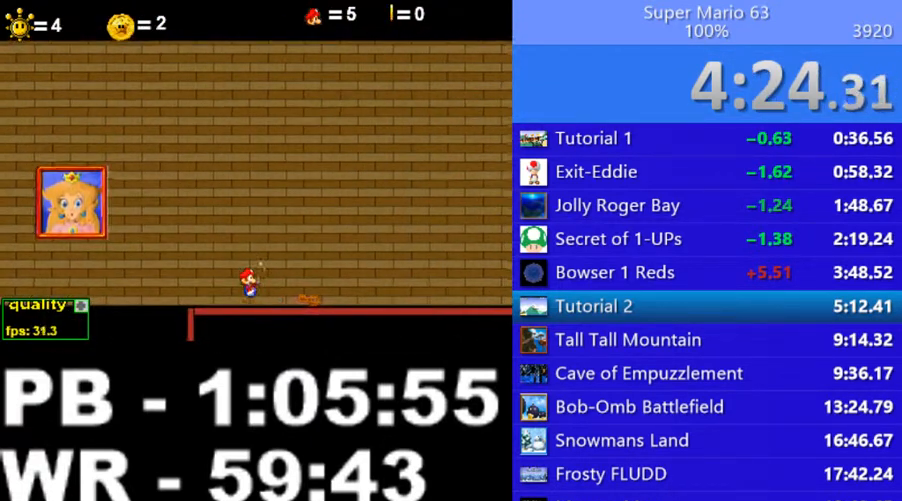
{"keys": ["down", "minus", "right"], "events": []}
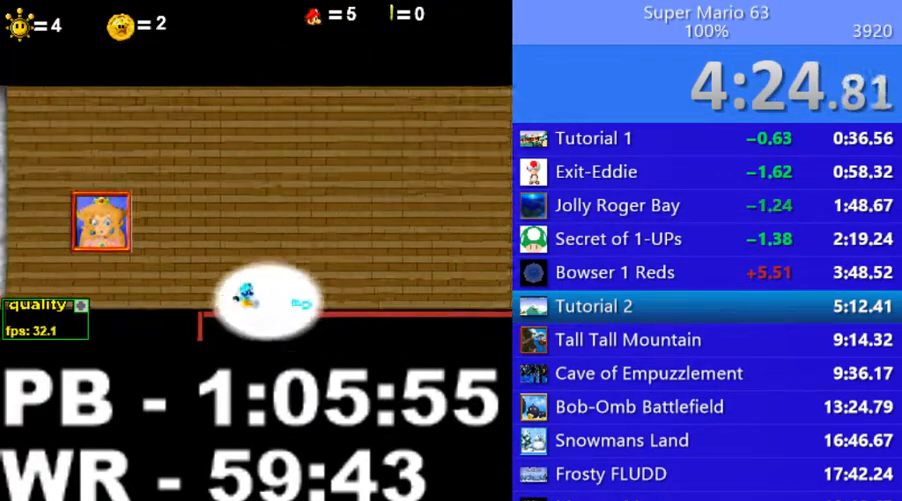
{"keys": ["down", "minus", "right"], "events": []}
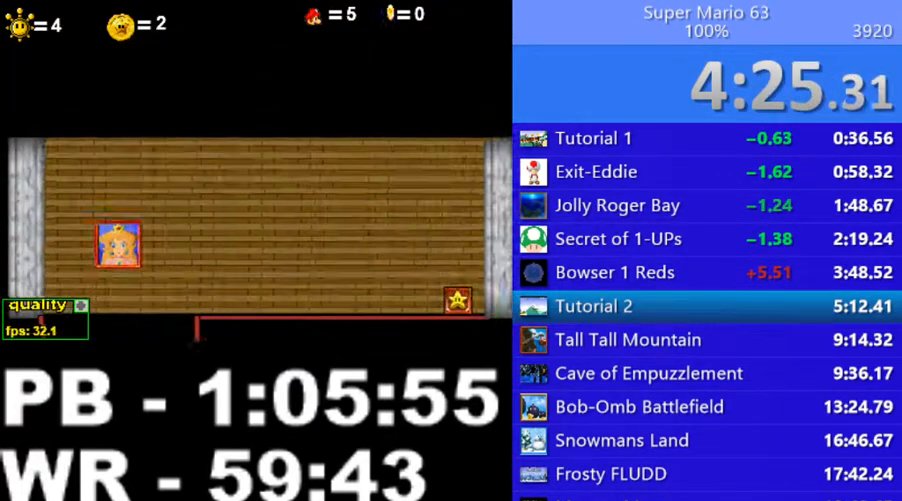
{"keys": ["down", "minus", "right"], "events": []}
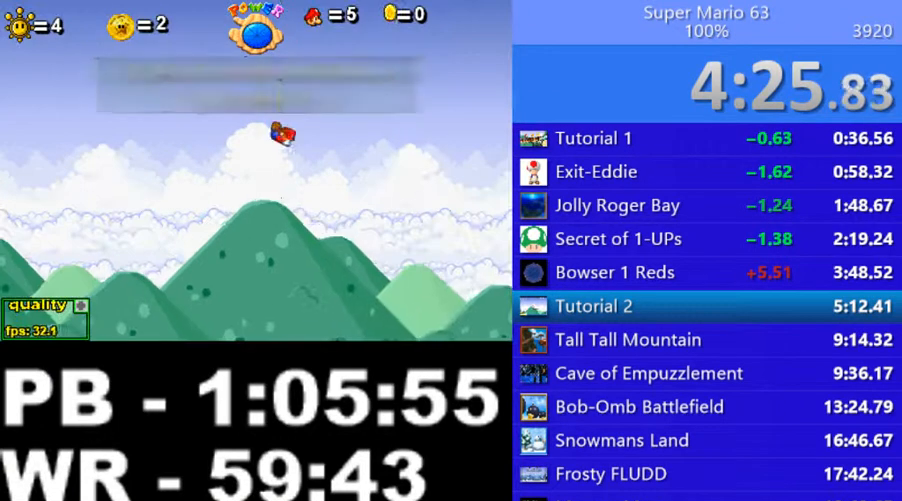
{"keys": ["down", "minus", "right"], "events": []}
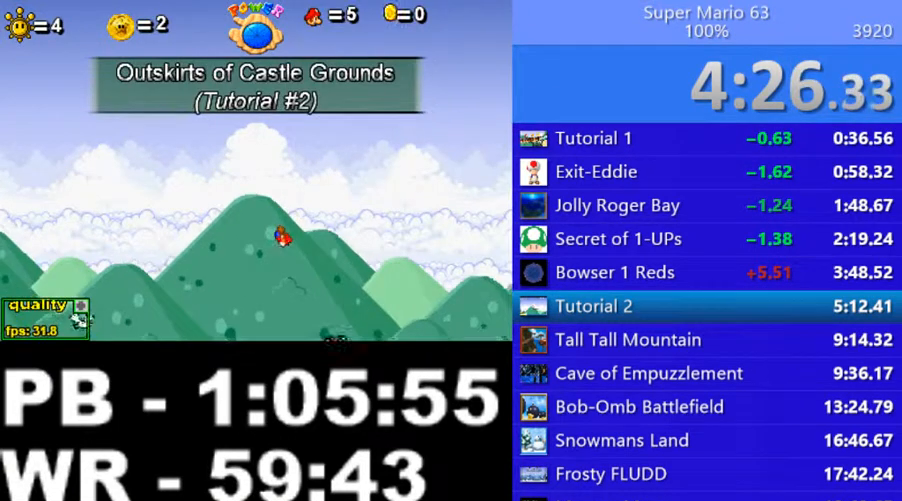
{"keys": ["right"], "events": [[150, "minus", "up"], [250, "down", "up"], [350, "up", "down"], [400, "up", "up"], [450, "up", "down"], [500, "up", "up"]]}
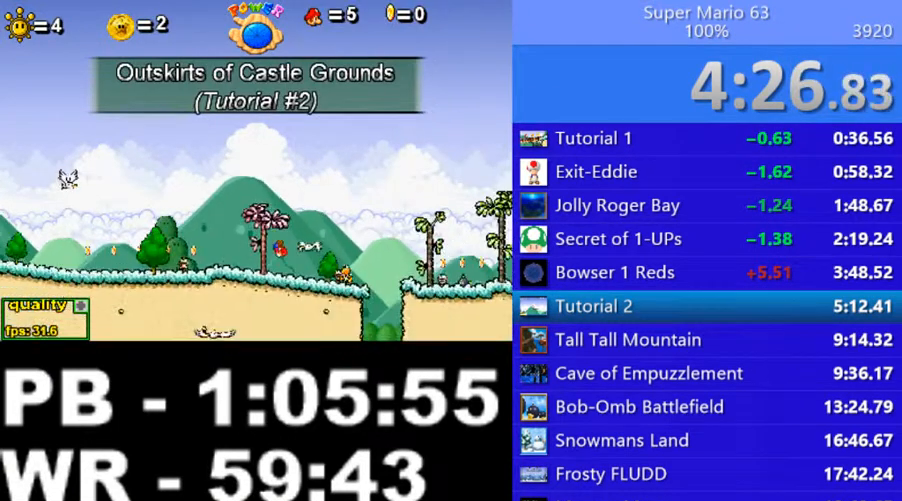
{"keys": ["right", "up"], "events": [[100, "up", "down"], [150, "up", "up"], [200, "up", "down"], [250, "up", "up"], [300, "up", "down"], [450, "x", "down"], [500, "x", "up"]]}
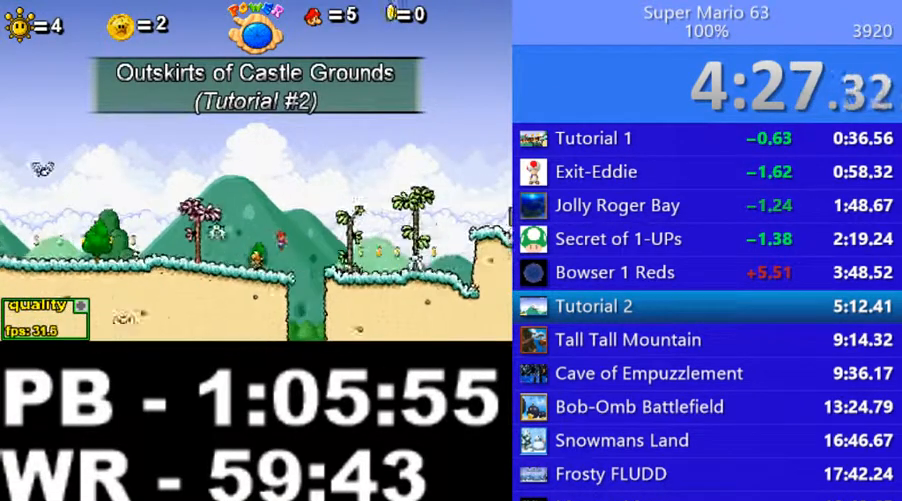
{"keys": ["right", "up"], "events": [[100, "x", "down"], [200, "x", "up"], [250, "x", "down"], [300, "up", "up"], [400, "up", "down"], [400, "x", "up"]]}
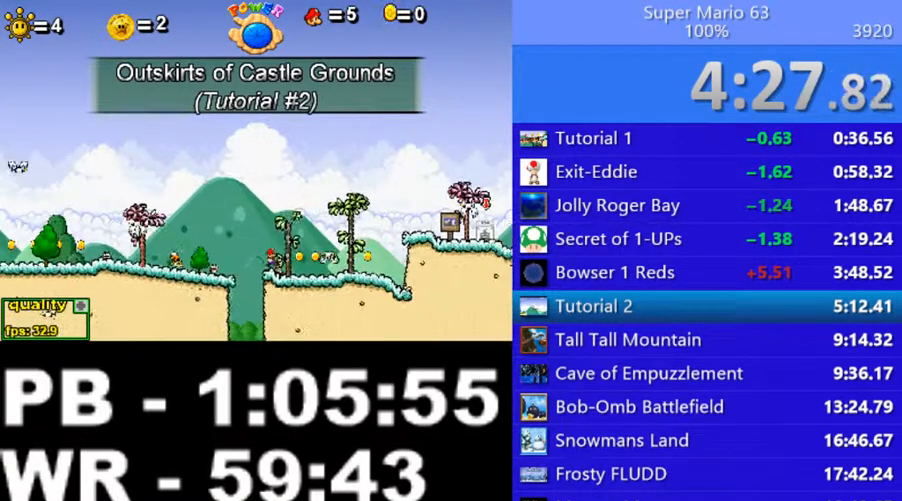
{"keys": ["right", "up"], "events": []}
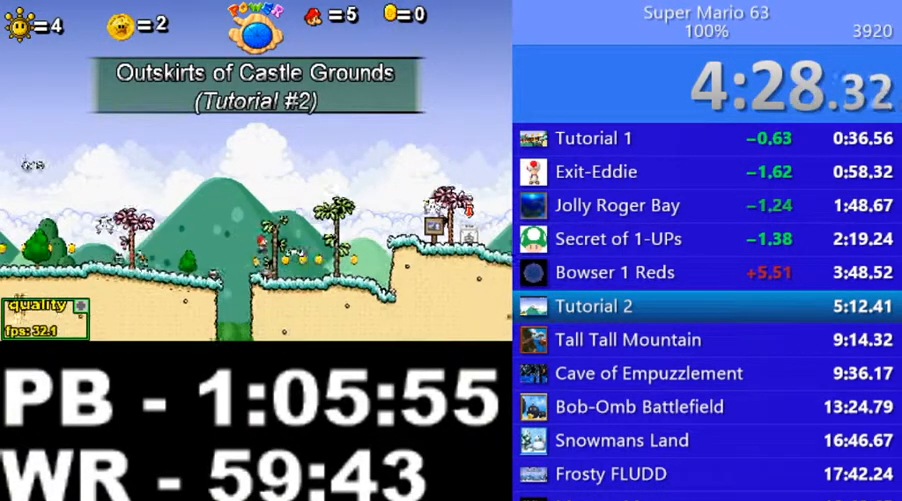
{"keys": ["right"], "events": [[50, "up", "up"]]}